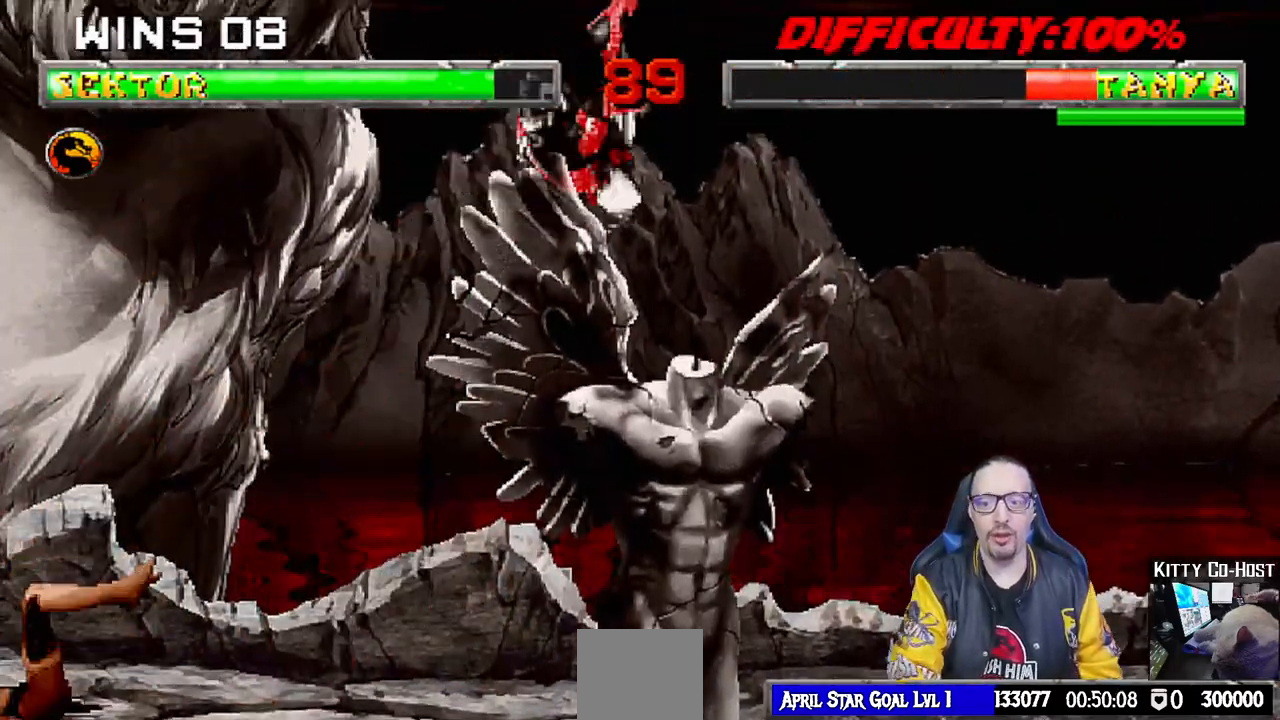
Gameplay with a controller (PlayStation layout); each line is a JSON object with the inputs held at the frame after it (dt_ms = milliseconds from this image to that frame). "events" lists button and stick changes between this image and that frame as [ms after this image, input, new state], when the widget could be followed in between.
{"dt_ms": 500, "buttons": ["L1", "DPAD_UP", "DPAD_RIGHT"], "left_stick": "center", "right_stick": "center", "events": [[50, "DPAD_UP", "up"], [67, "DPAD_RIGHT", "up"], [67, "right_stick", "down"], [117, "L1", "up"], [183, "right_stick", "center"], [400, "L1", "down"], [417, "DPAD_RIGHT", "down"], [417, "DPAD_UP", "down"]]}
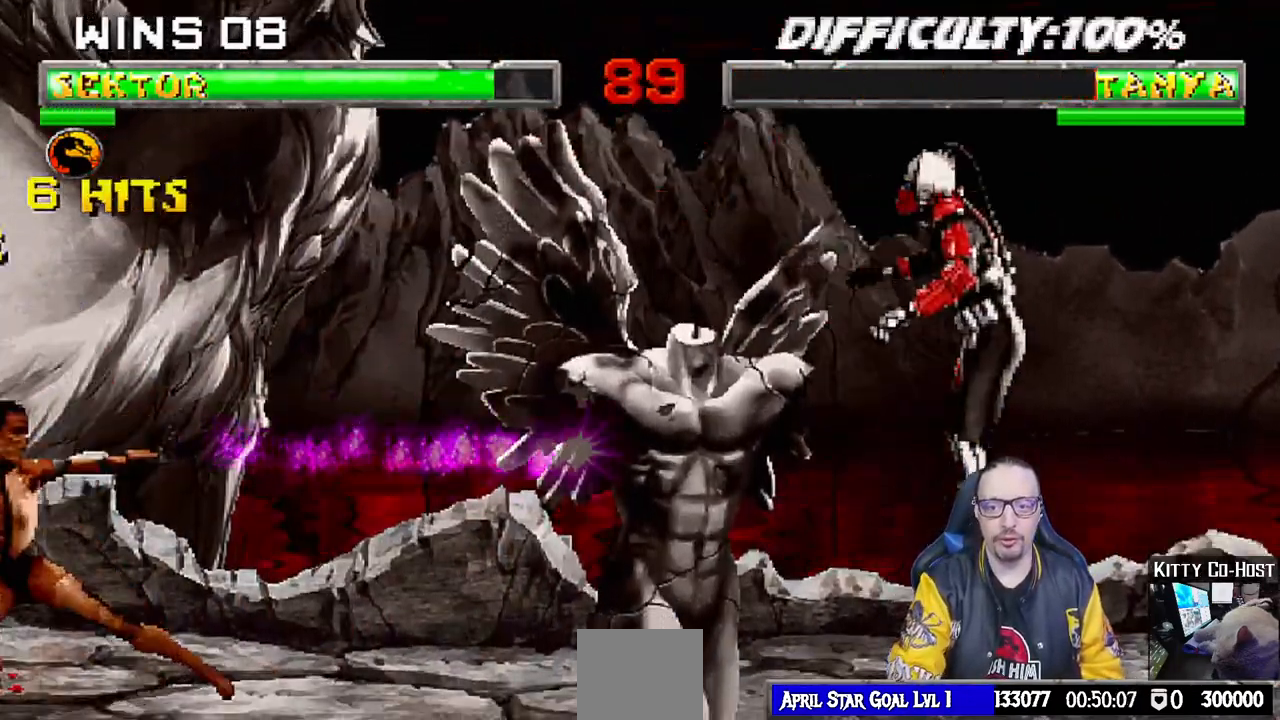
{"dt_ms": 1000, "buttons": ["L1", "DPAD_UP", "DPAD_LEFT"], "left_stick": "center", "right_stick": "center"}
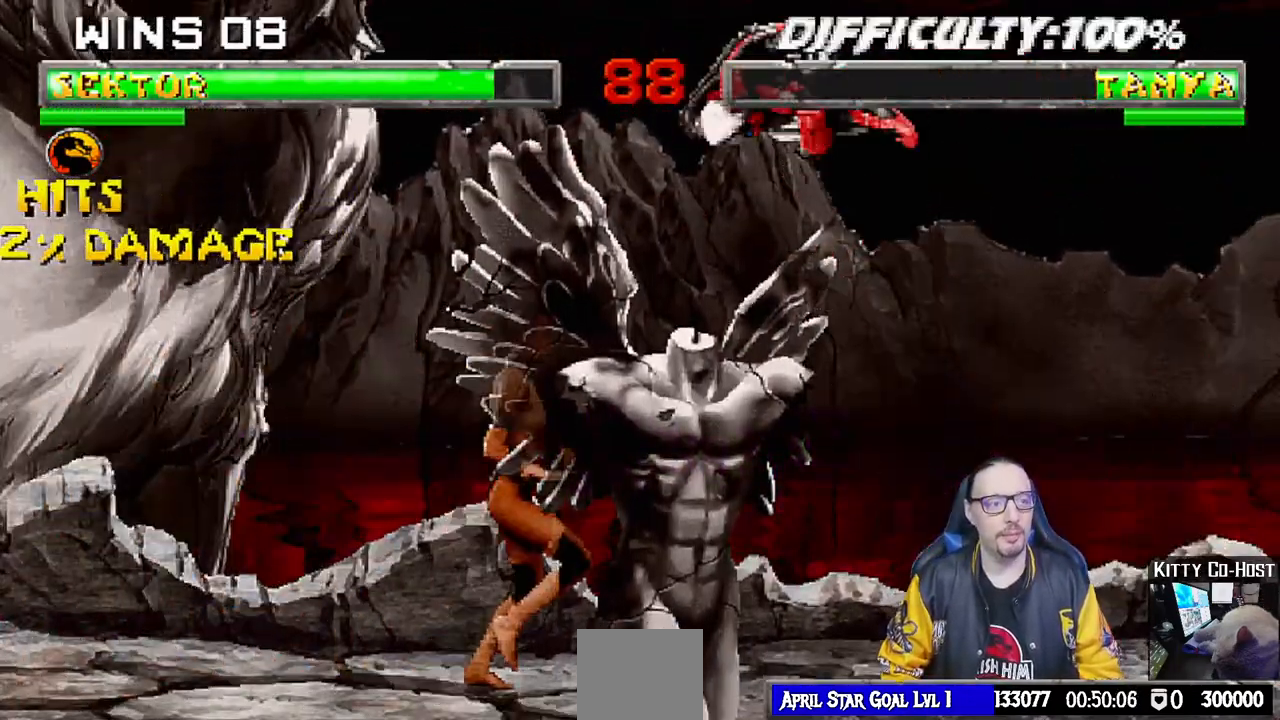
{"dt_ms": 500, "buttons": [], "left_stick": "center", "right_stick": "center", "events": [[133, "DPAD_LEFT", "up"], [133, "TRIANGLE", "down"], [150, "DPAD_UP", "up"], [200, "L1", "up"], [467, "TRIANGLE", "up"]]}
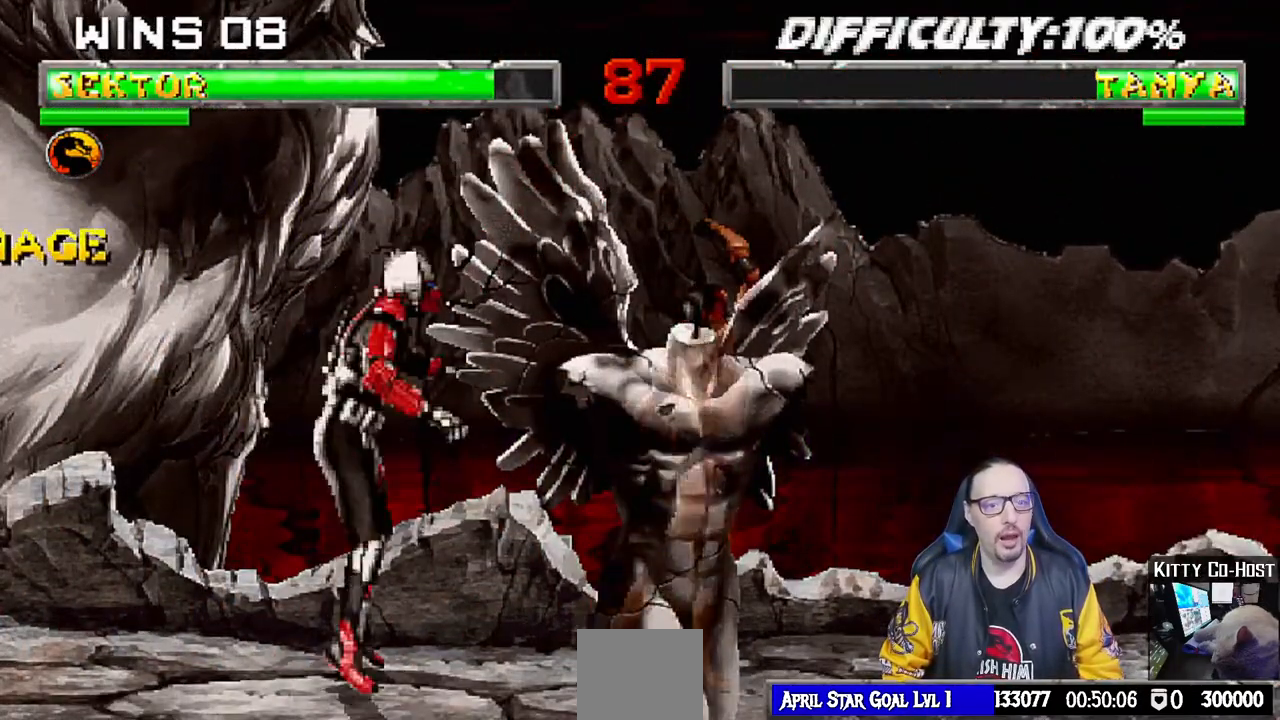
{"dt_ms": 500, "buttons": ["L1"], "left_stick": "center", "right_stick": "center", "events": [[100, "DPAD_RIGHT", "down"], [100, "L1", "down"], [117, "DPAD_UP", "down"], [400, "DPAD_UP", "up"], [417, "DPAD_RIGHT", "up"]]}
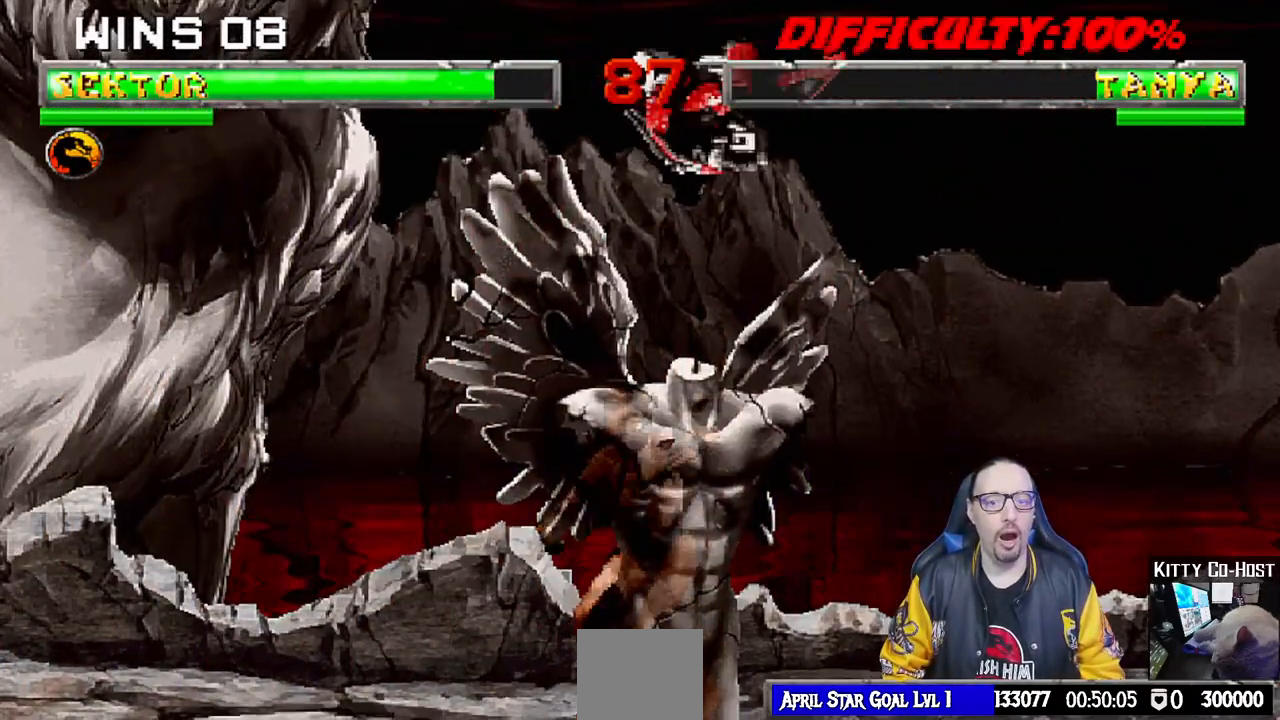
{"dt_ms": 500, "buttons": ["SQUARE", "L1", "DPAD_RIGHT"], "left_stick": "center", "right_stick": "center", "events": [[17, "SQUARE", "down"], [117, "SQUARE", "up"], [167, "DPAD_RIGHT", "down"], [200, "SQUARE", "down"], [267, "SQUARE", "up"], [350, "SQUARE", "down"], [417, "SQUARE", "up"], [483, "SQUARE", "down"]]}
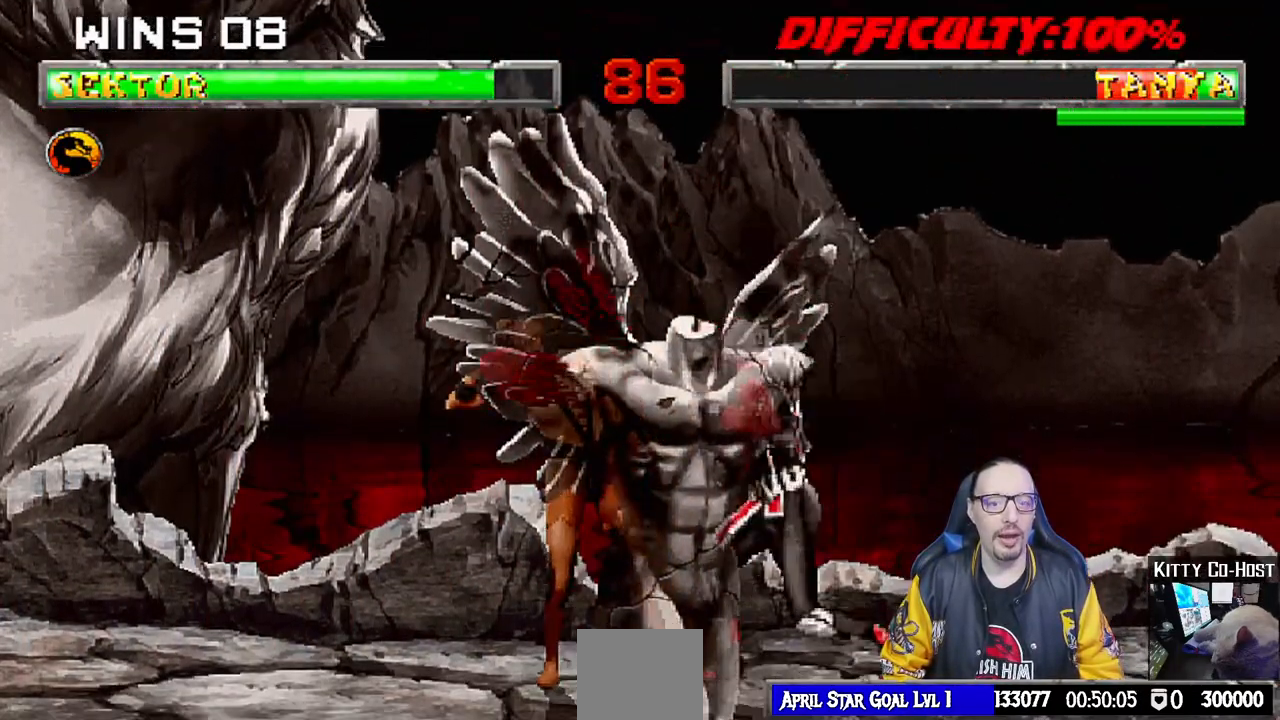
{"dt_ms": 500, "buttons": ["TRIANGLE", "L1", "DPAD_RIGHT"], "left_stick": "center", "right_stick": "center", "events": [[67, "SQUARE", "up"], [133, "TRIANGLE", "down"], [217, "TRIANGLE", "up"], [283, "TRIANGLE", "down"], [400, "TRIANGLE", "up"], [450, "TRIANGLE", "down"]]}
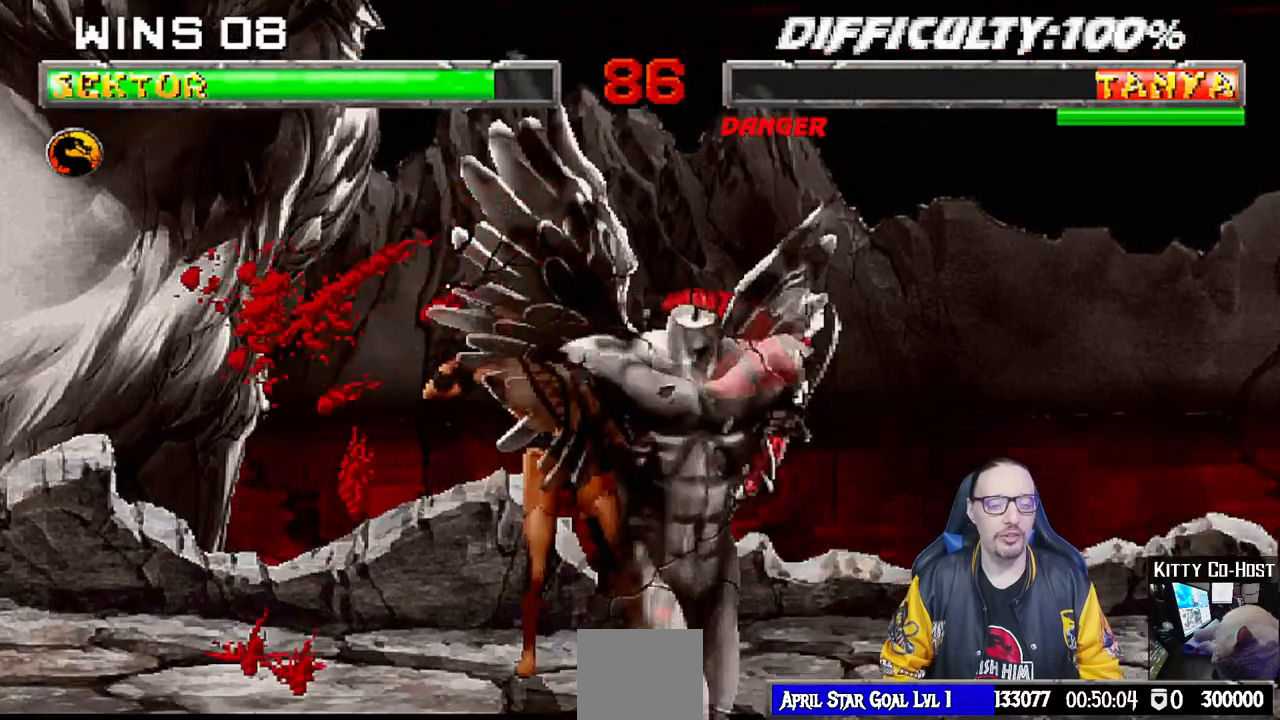
{"dt_ms": 500, "buttons": [], "left_stick": "center", "right_stick": "center", "events": [[50, "TRIANGLE", "up"], [117, "TRIANGLE", "down"], [150, "L1", "up"], [167, "DPAD_RIGHT", "up"], [267, "TRIANGLE", "up"]]}
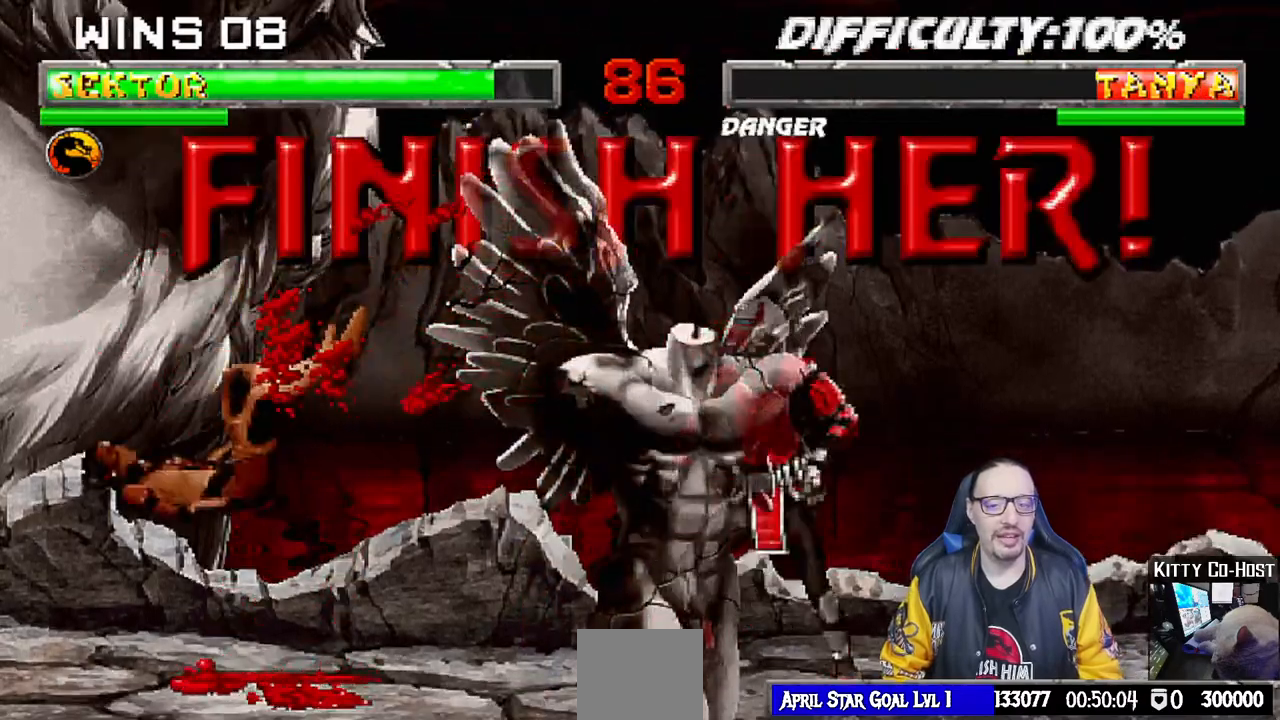
{"dt_ms": 500, "buttons": ["L1", "DPAD_UP", "DPAD_LEFT"], "left_stick": "center", "right_stick": "center", "events": [[250, "L1", "down"], [267, "DPAD_LEFT", "down"], [483, "DPAD_UP", "down"]]}
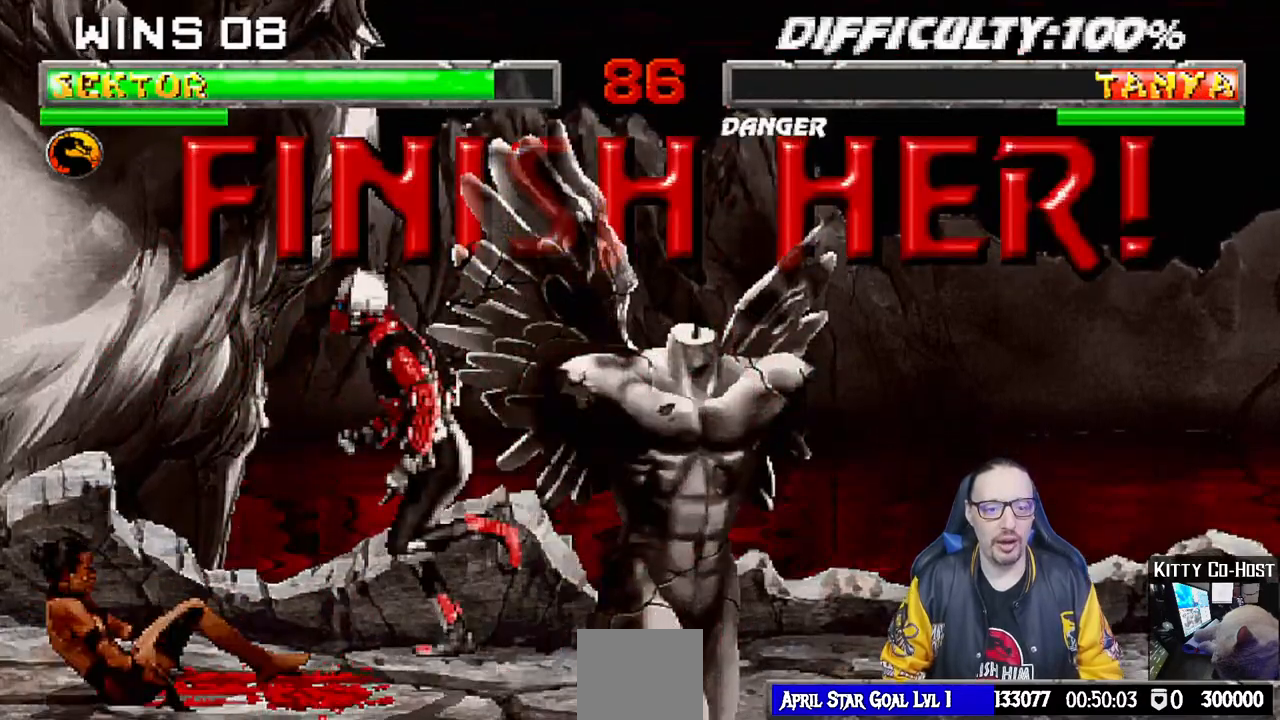
{"dt_ms": 500, "buttons": [], "left_stick": "center", "right_stick": "center", "events": [[250, "DPAD_LEFT", "up"], [267, "DPAD_UP", "up"], [283, "L1", "up"]]}
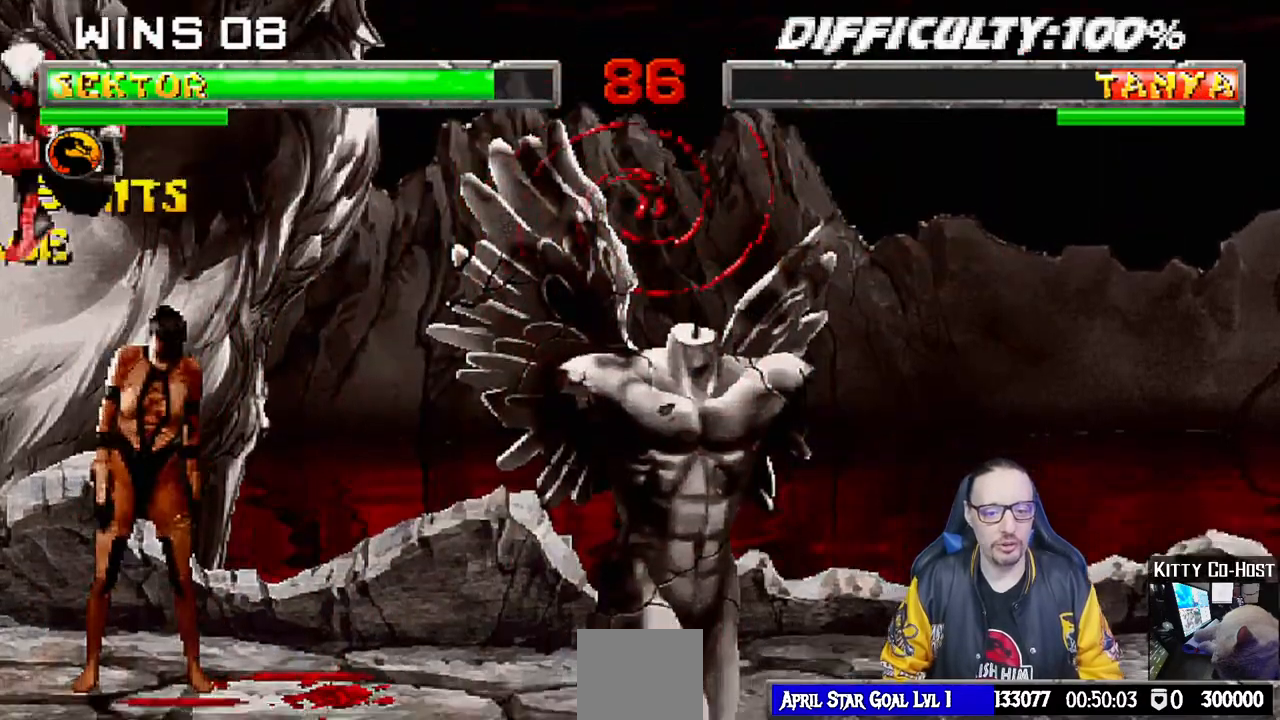
{"dt_ms": 500, "buttons": ["L1", "DPAD_RIGHT"], "left_stick": "center", "right_stick": "center", "events": [[167, "DPAD_RIGHT", "down"], [167, "L1", "down"]]}
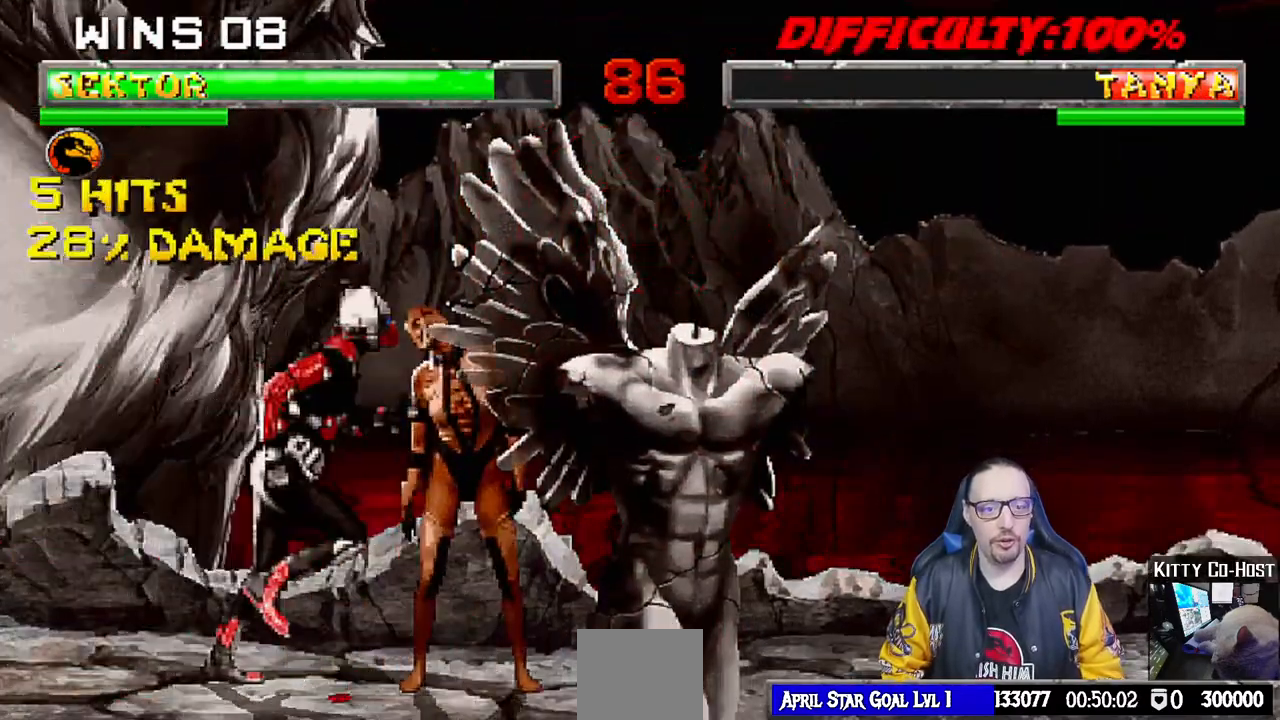
{"dt_ms": 500, "buttons": ["L1", "DPAD_RIGHT"], "left_stick": "center", "right_stick": "center", "events": []}
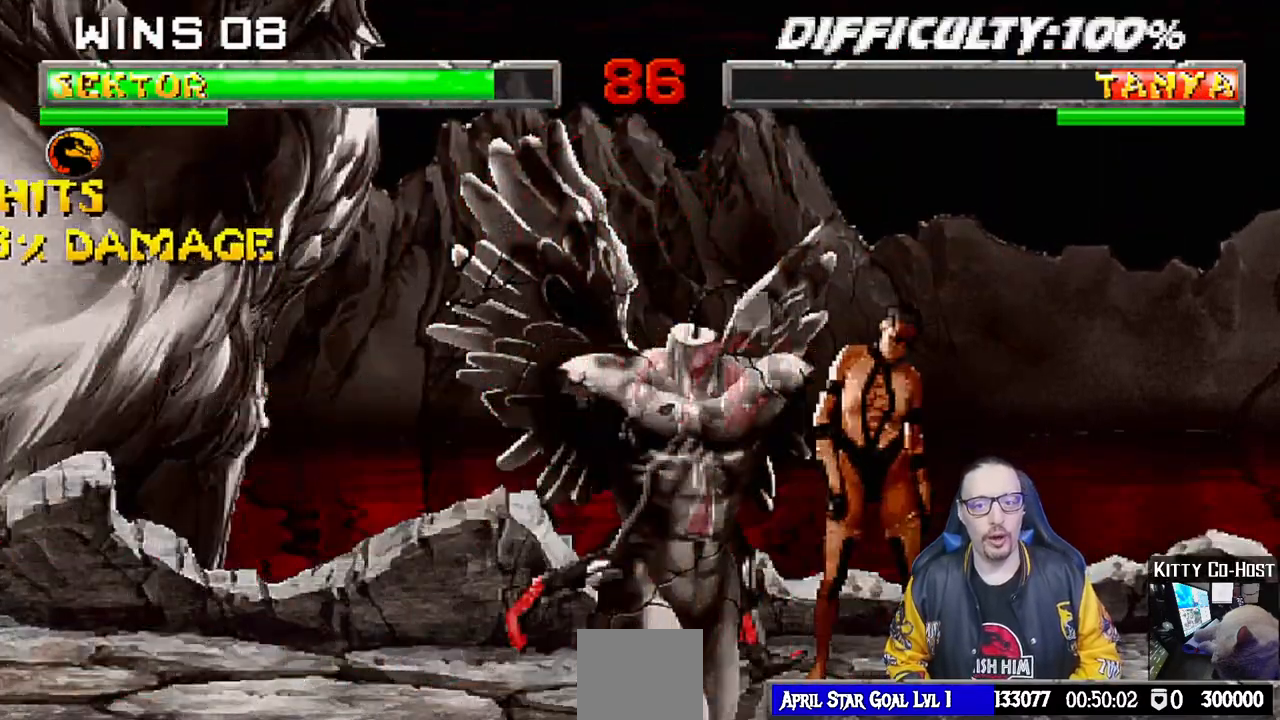
{"dt_ms": 500, "buttons": ["L1", "DPAD_UP", "DPAD_LEFT"], "left_stick": "center", "right_stick": "center", "events": [[117, "DPAD_RIGHT", "up"], [133, "L1", "up"], [250, "DPAD_LEFT", "down"], [317, "DPAD_UP", "down"], [500, "L1", "down"]]}
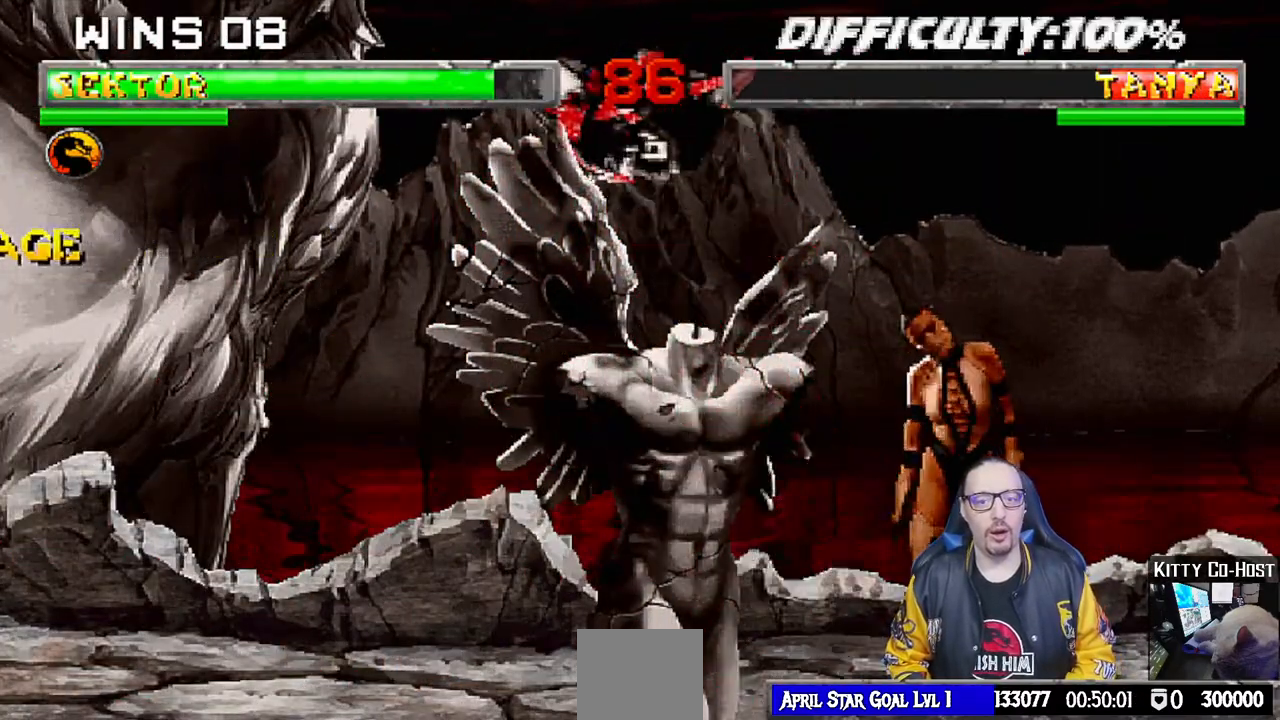
{"dt_ms": 500, "buttons": [], "left_stick": "center", "right_stick": "center", "events": [[33, "DPAD_LEFT", "up"], [67, "DPAD_UP", "up"], [117, "L1", "up"], [267, "START", "down"], [400, "START", "up"]]}
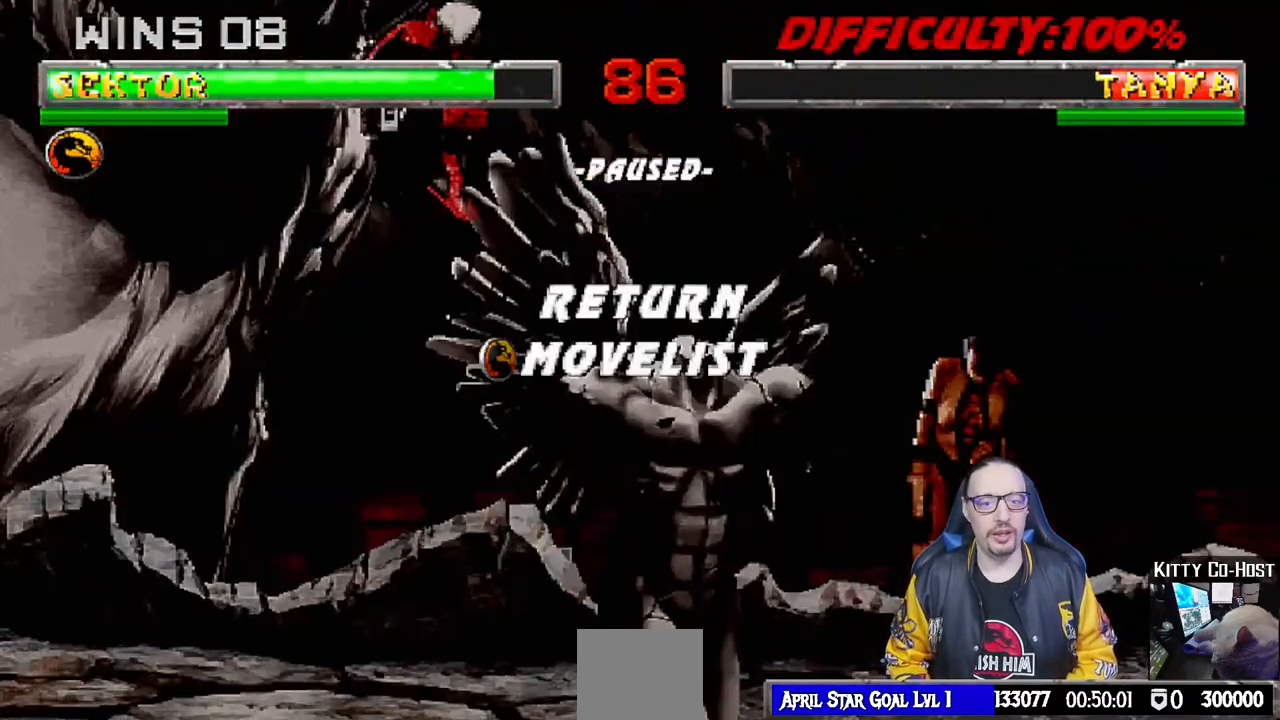
{"dt_ms": 500, "buttons": ["L1"], "left_stick": "center", "right_stick": "center", "events": [[50, "CROSS", "down"], [217, "CROSS", "up"], [283, "L1", "down"], [400, "L1", "up"], [467, "L1", "down"]]}
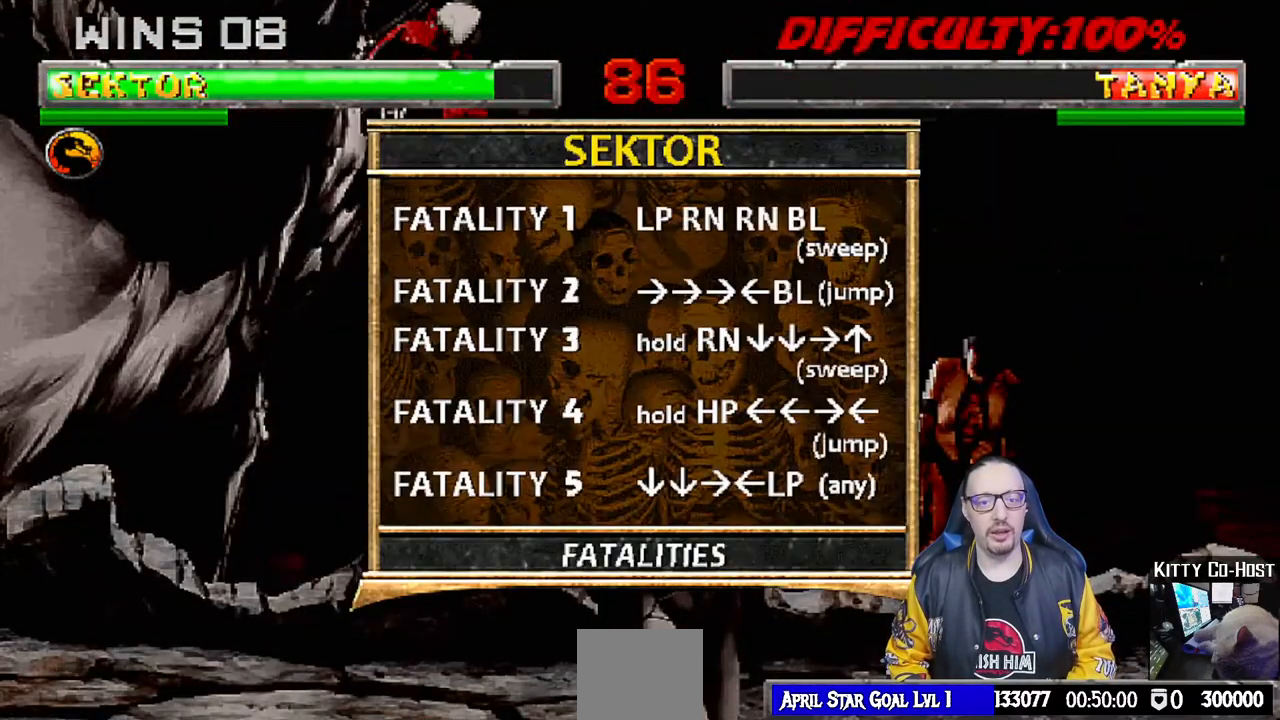
{"dt_ms": 500, "buttons": [], "left_stick": "center", "right_stick": "center", "events": [[100, "L1", "up"]]}
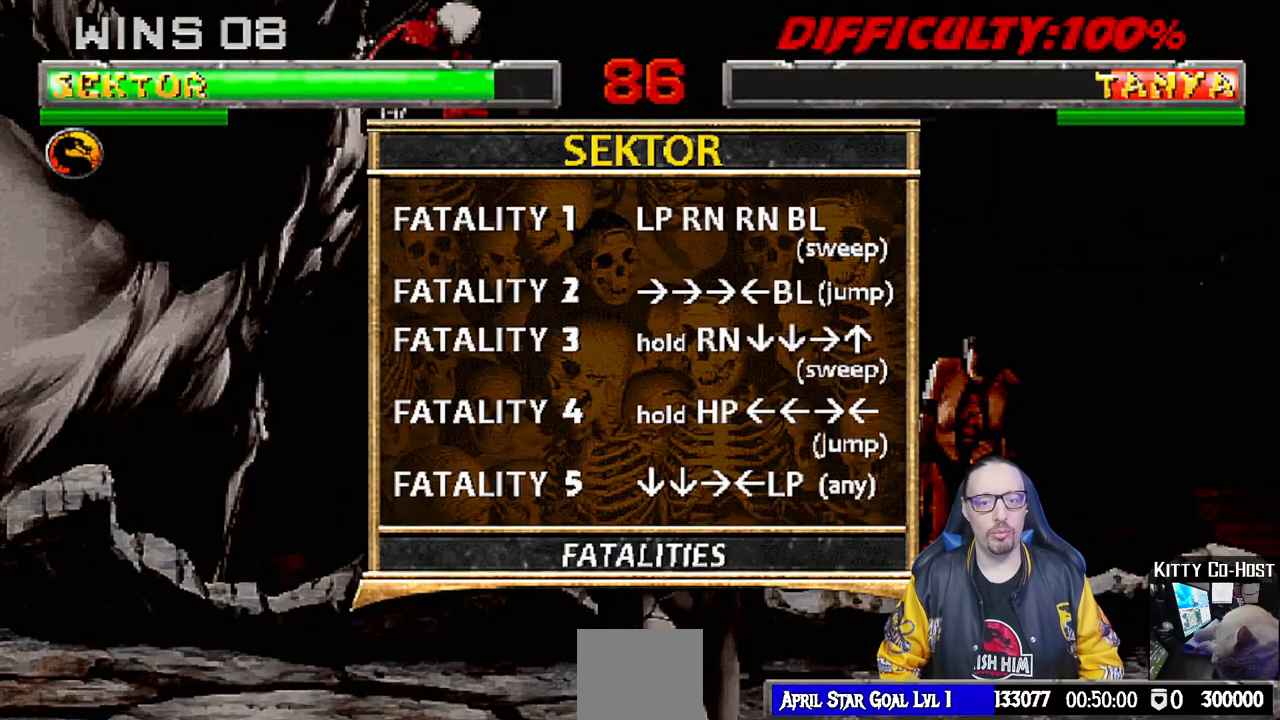
{"dt_ms": 500, "buttons": [], "left_stick": "center", "right_stick": "center", "events": [[150, "L1", "down"], [317, "L1", "up"]]}
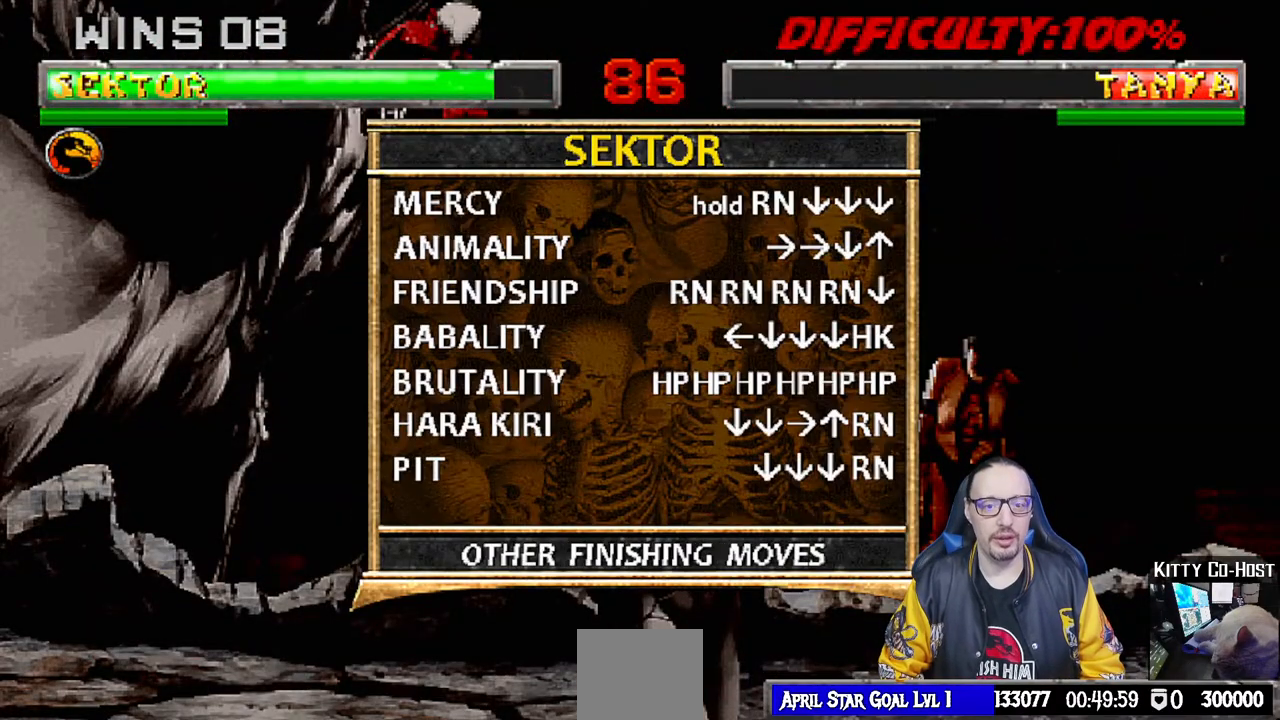
{"dt_ms": 500, "buttons": [], "left_stick": "center", "right_stick": "center", "events": []}
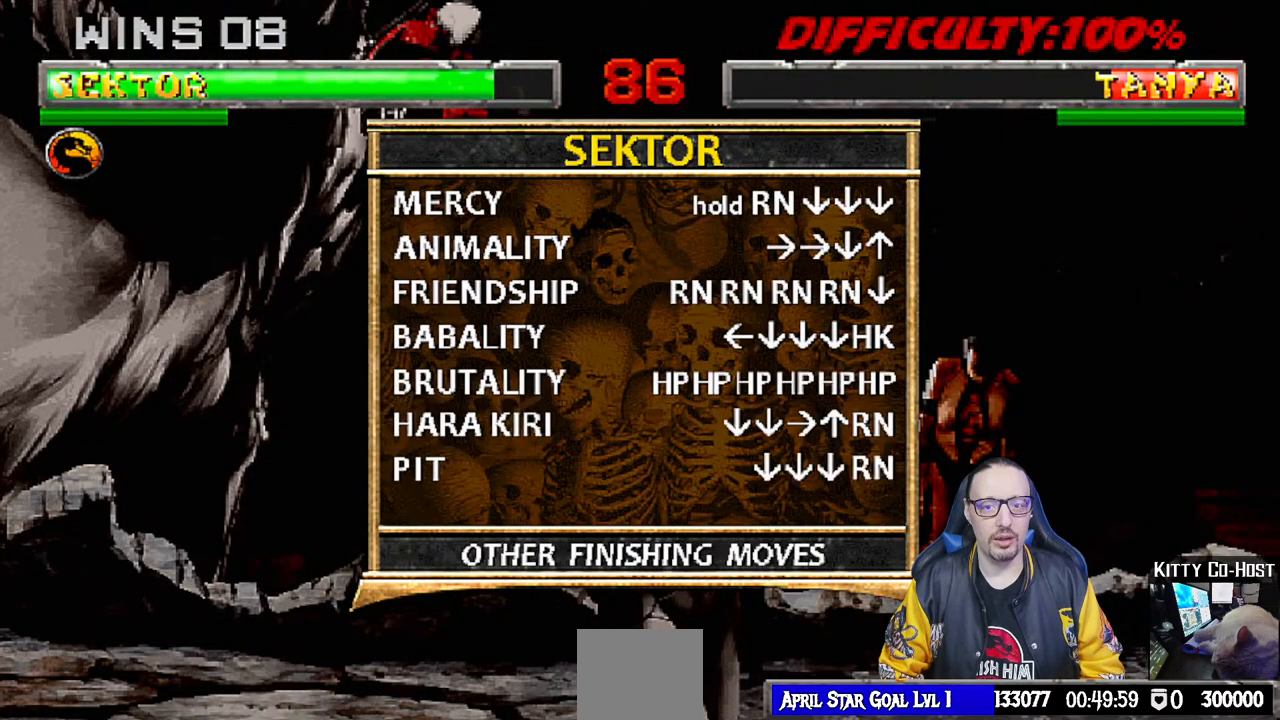
{"dt_ms": 500, "buttons": ["DPAD_RIGHT"], "left_stick": "center", "right_stick": "center", "events": [[167, "CIRCLE", "down"], [300, "CIRCLE", "up"], [300, "DPAD_RIGHT", "down"]]}
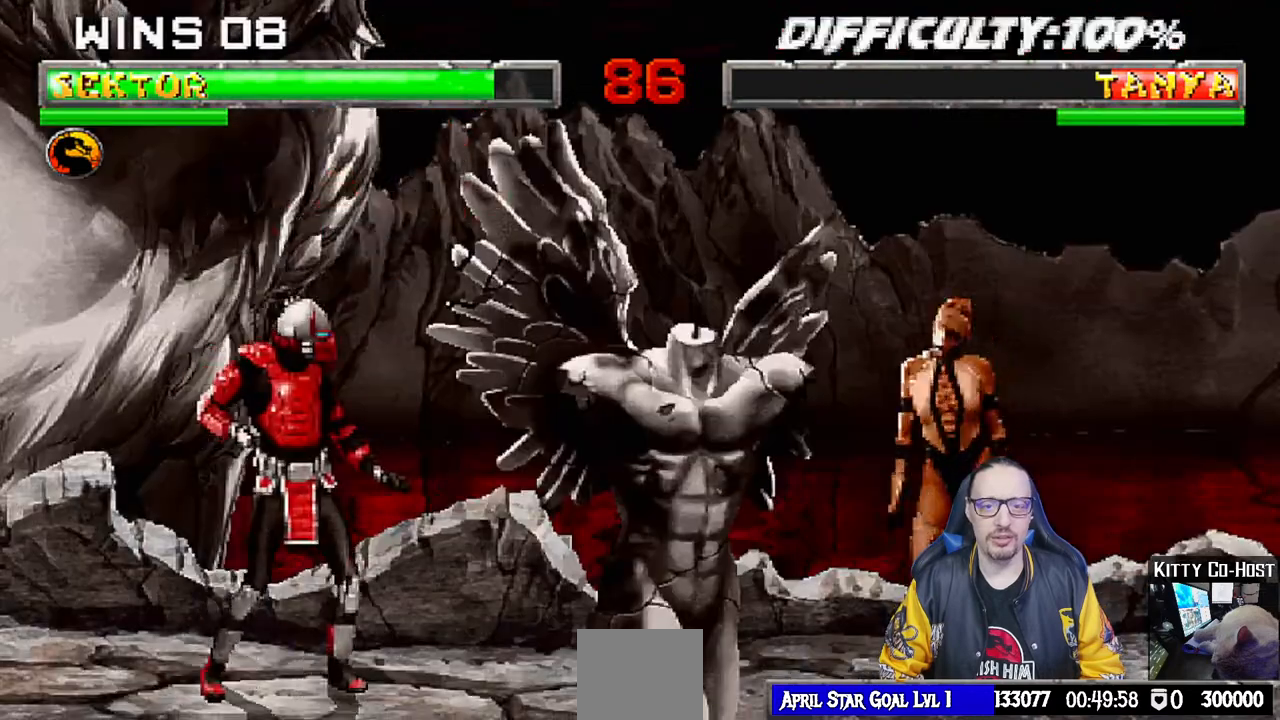
{"dt_ms": 500, "buttons": ["L1"], "left_stick": "center", "right_stick": "center", "events": [[67, "DPAD_RIGHT", "up"], [117, "L1", "down"], [200, "L1", "up"], [250, "L1", "down"], [367, "L1", "up"], [450, "L1", "down"]]}
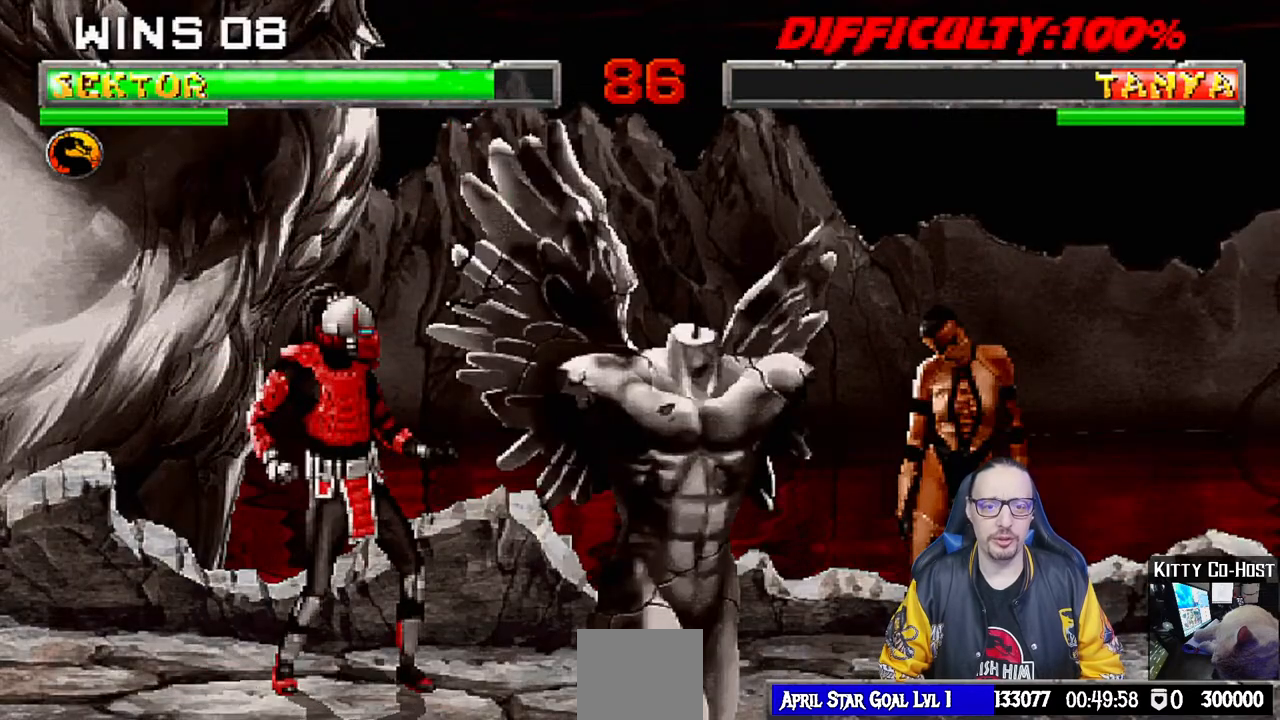
{"dt_ms": 500, "buttons": [], "left_stick": "center", "right_stick": "center", "events": [[117, "L1", "up"], [167, "L1", "down"], [267, "DPAD_DOWN", "down"], [333, "L1", "up"], [350, "DPAD_DOWN", "up"]]}